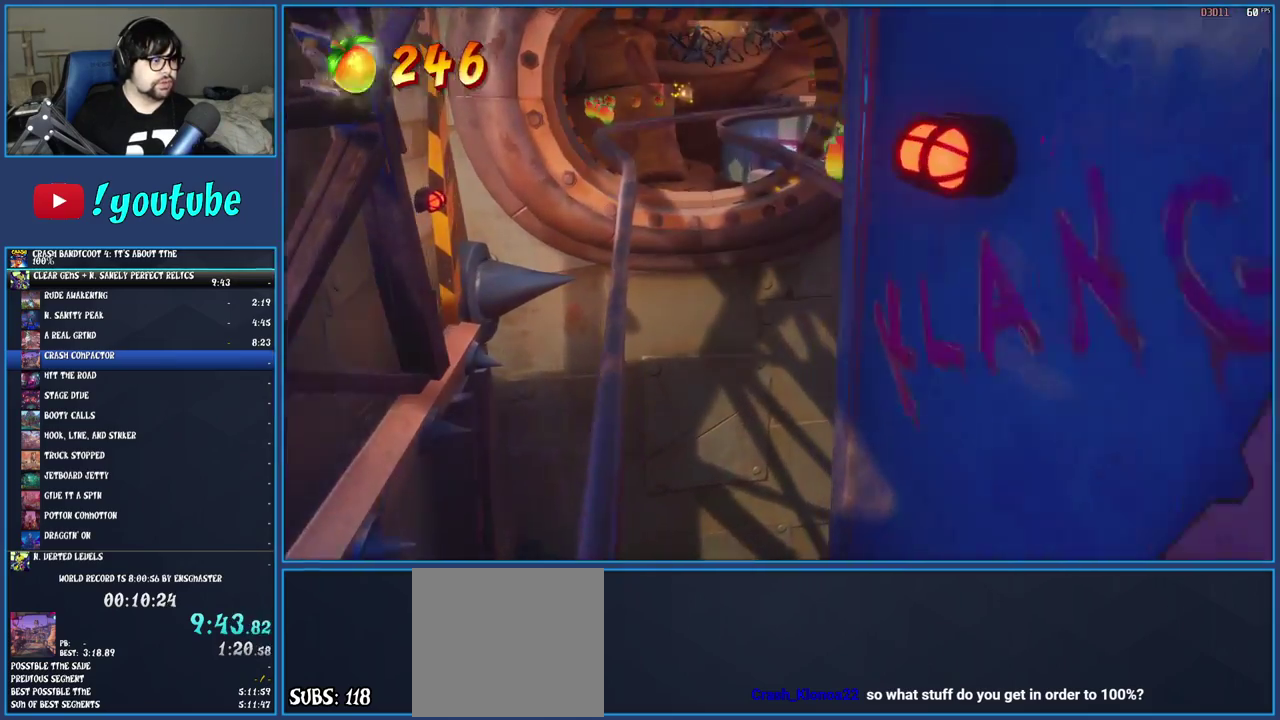
Gameplay with a controller (PlayStation layout); each line is a JSON object with the inputs held at the frame after it. "events" lists button and stick changes between this image and that frame as [ms after this image, input, new state], when the widget could be followed in between. Not read: L3 R3.
{"buttons": [], "left_stick": "left", "right_stick": "center", "events": [[67, "CROSS", "down"], [283, "CROSS", "up"]]}
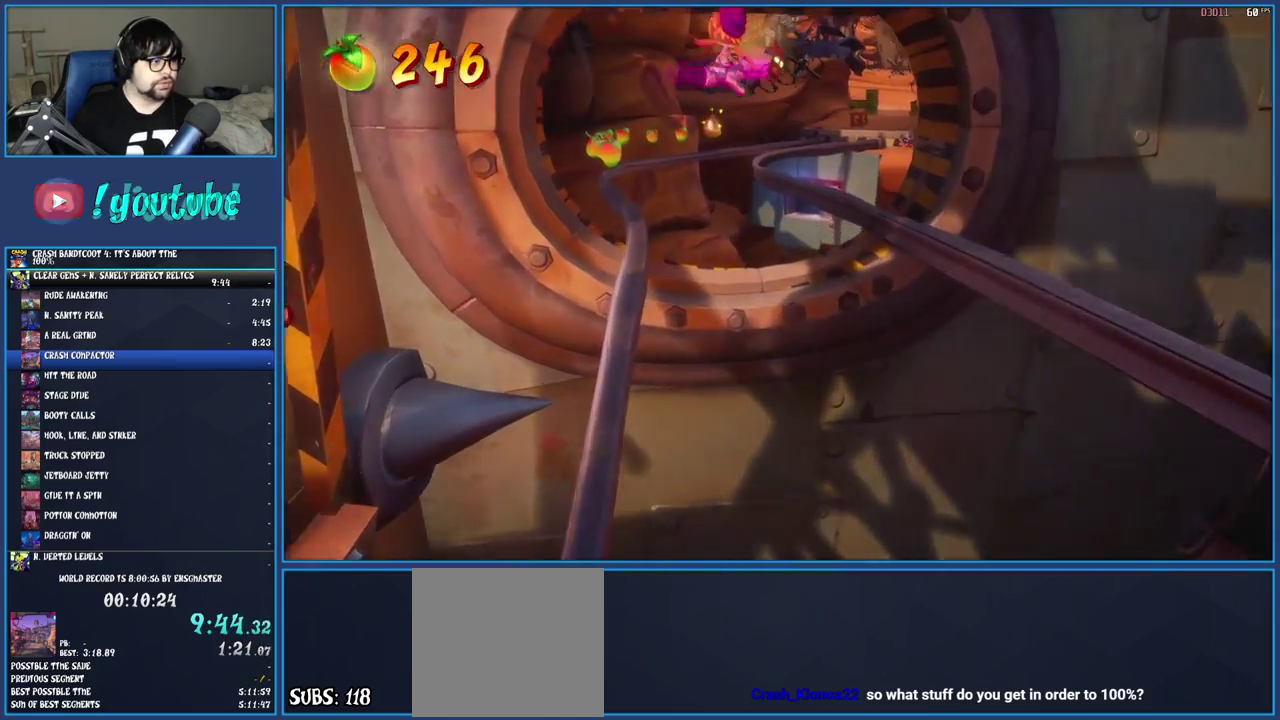
{"buttons": [], "left_stick": "center", "right_stick": "center", "events": [[200, "left_stick", "center"]]}
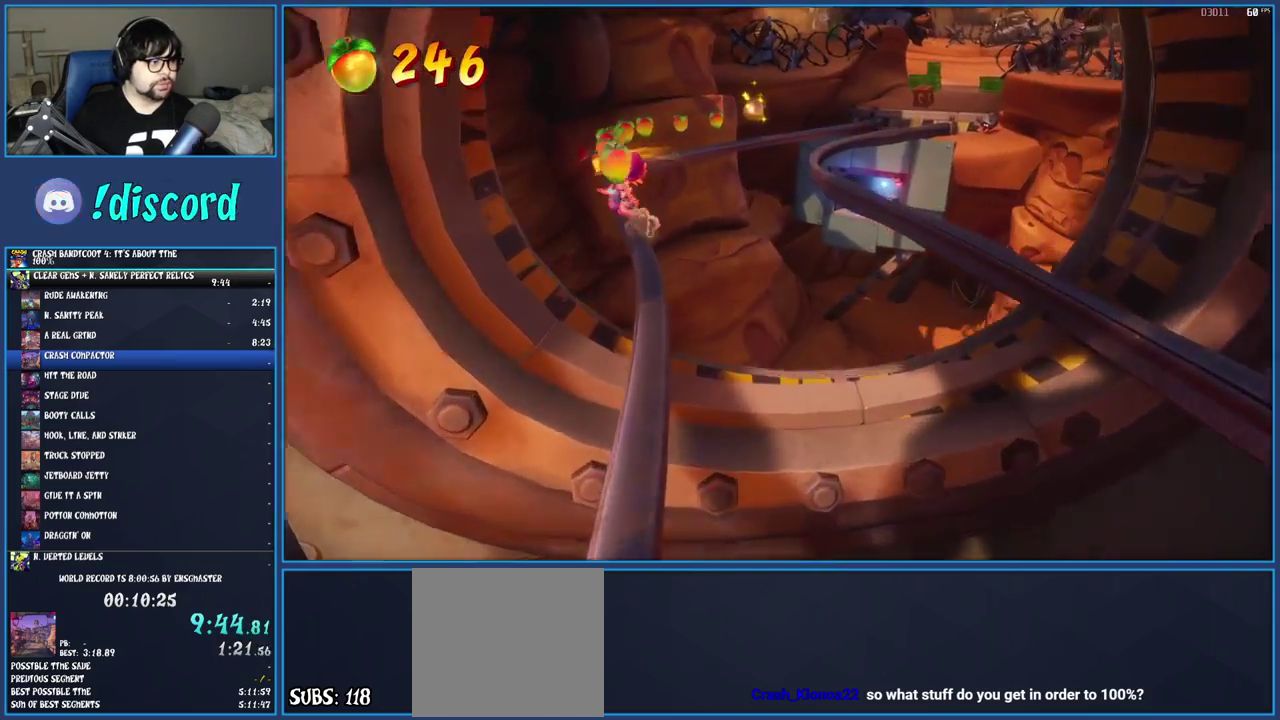
{"buttons": [], "left_stick": "center", "right_stick": "center", "events": []}
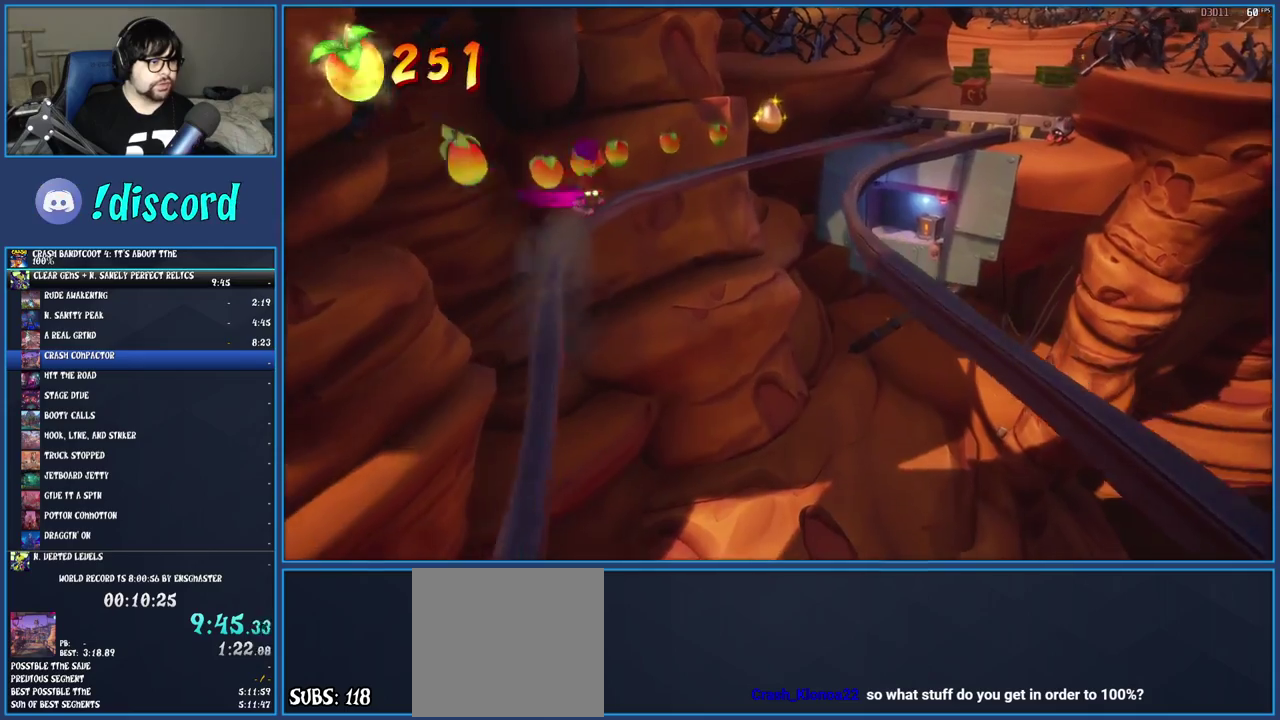
{"buttons": [], "left_stick": "right", "right_stick": "center", "events": [[167, "left_stick", "right"]]}
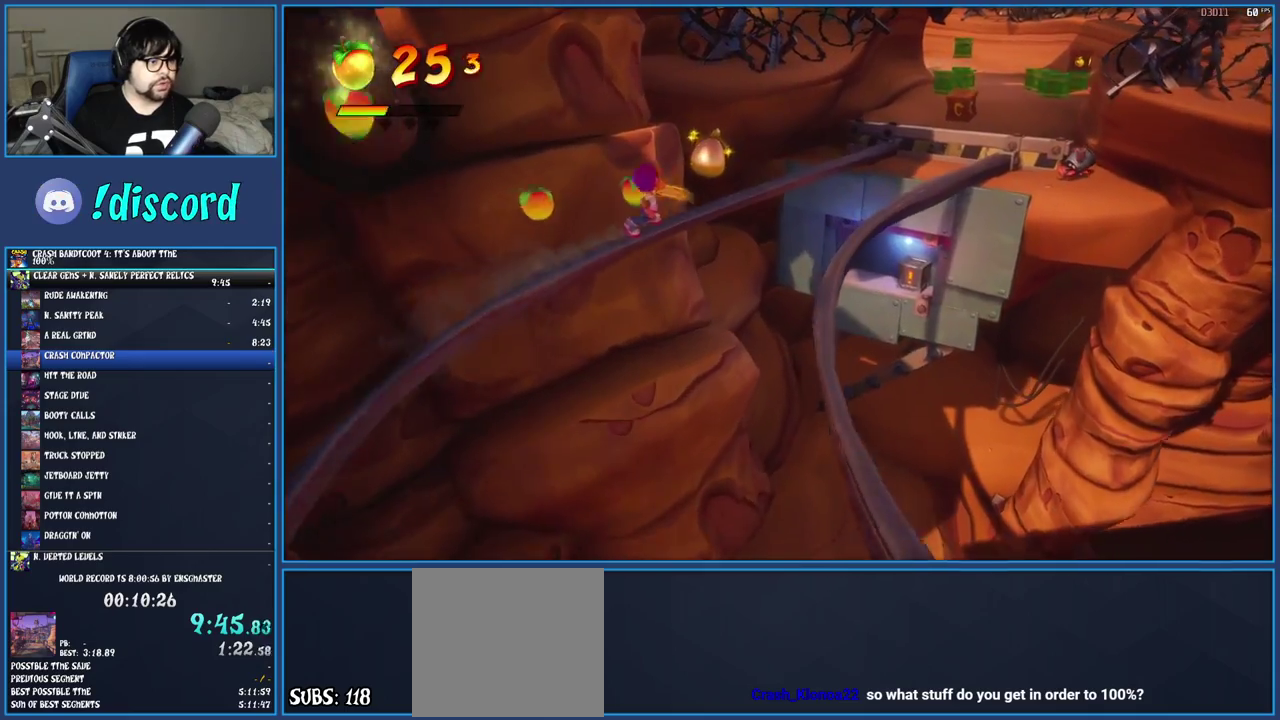
{"buttons": [], "left_stick": "right", "right_stick": "center", "events": []}
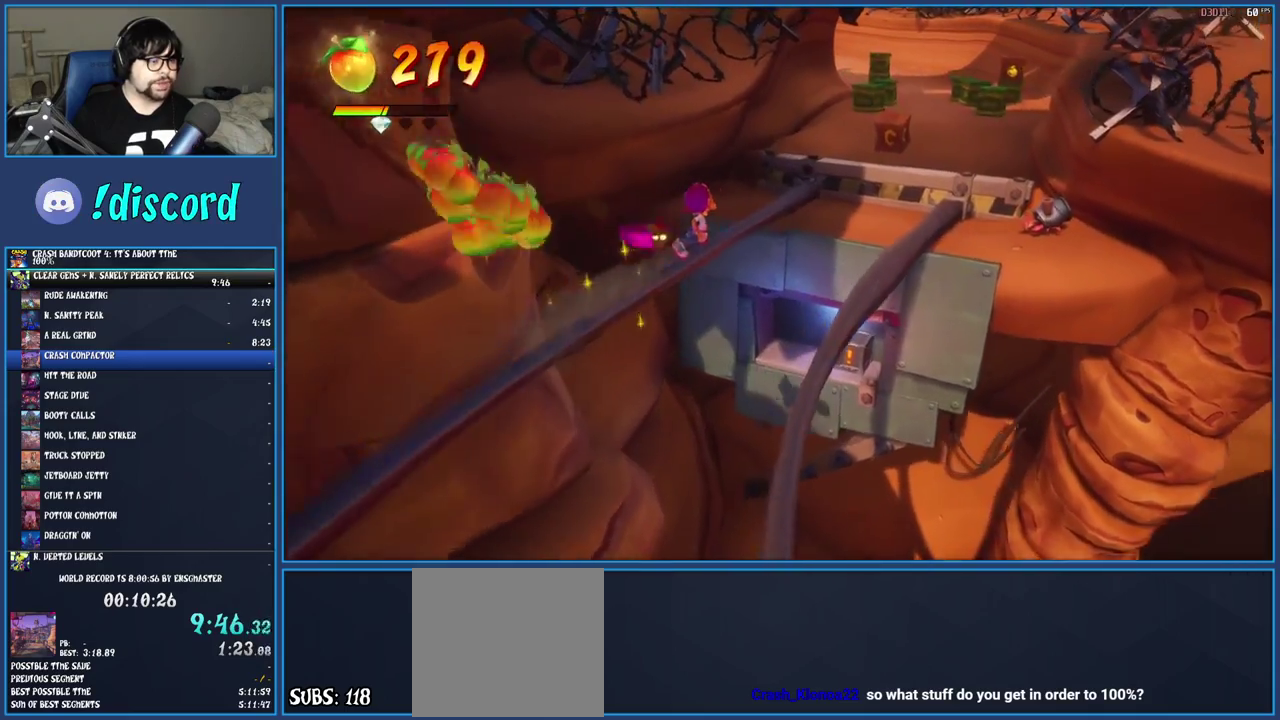
{"buttons": [], "left_stick": "up-right", "right_stick": "center", "events": [[267, "left_stick", "up-right"]]}
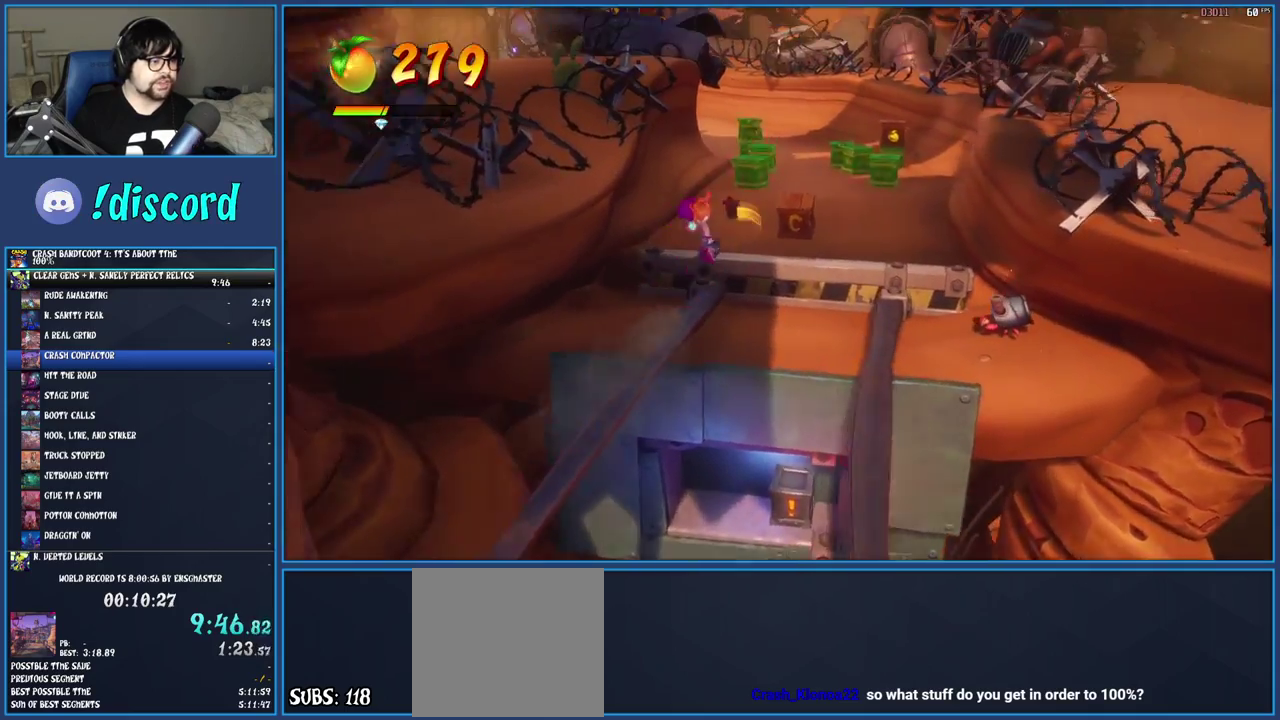
{"buttons": [], "left_stick": "down", "right_stick": "center", "events": [[150, "SQUARE", "down"], [233, "left_stick", "right"], [317, "left_stick", "down-right"], [333, "SQUARE", "up"], [367, "left_stick", "down"]]}
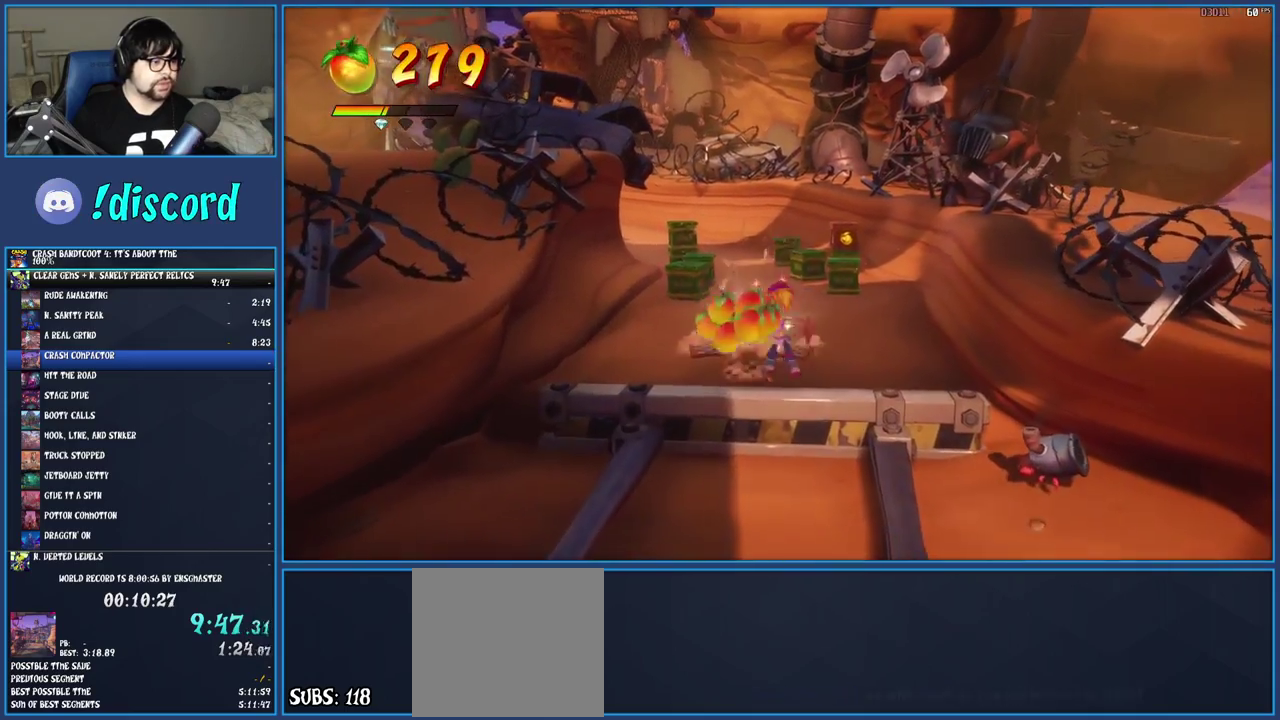
{"buttons": [], "left_stick": "center", "right_stick": "center", "events": [[350, "left_stick", "center"]]}
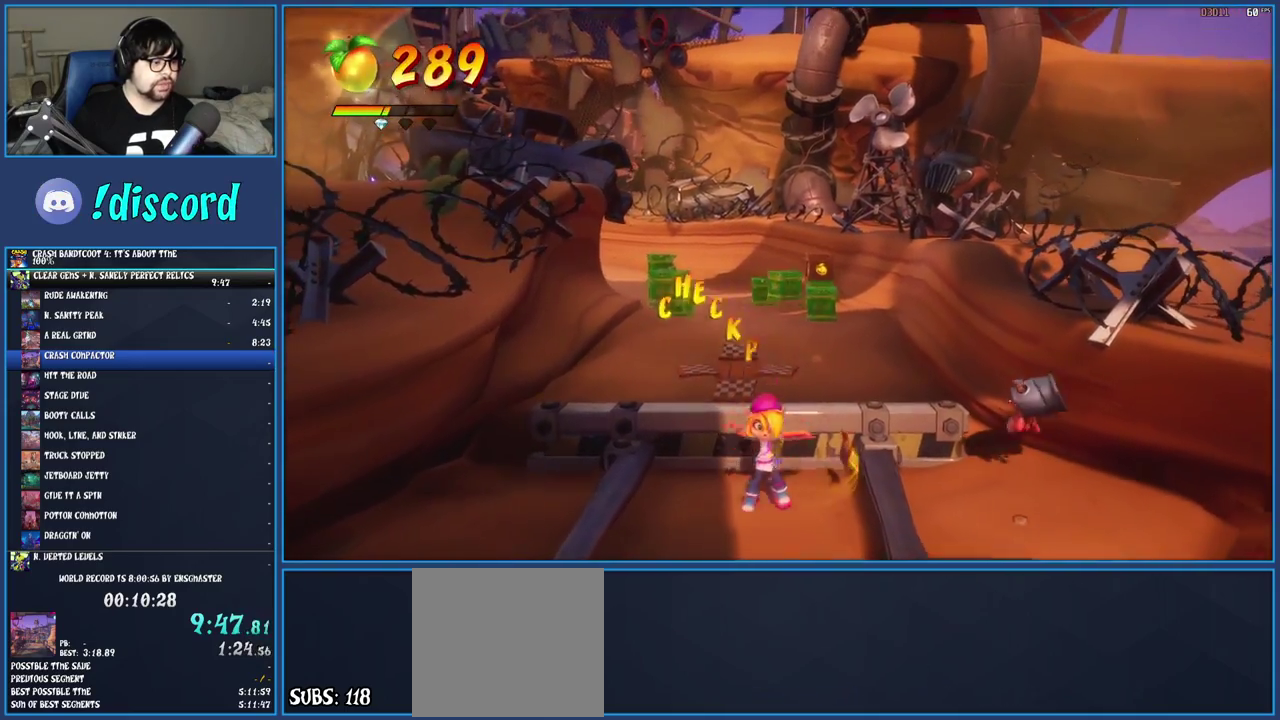
{"buttons": [], "left_stick": "down", "right_stick": "center", "events": [[67, "left_stick", "down"]]}
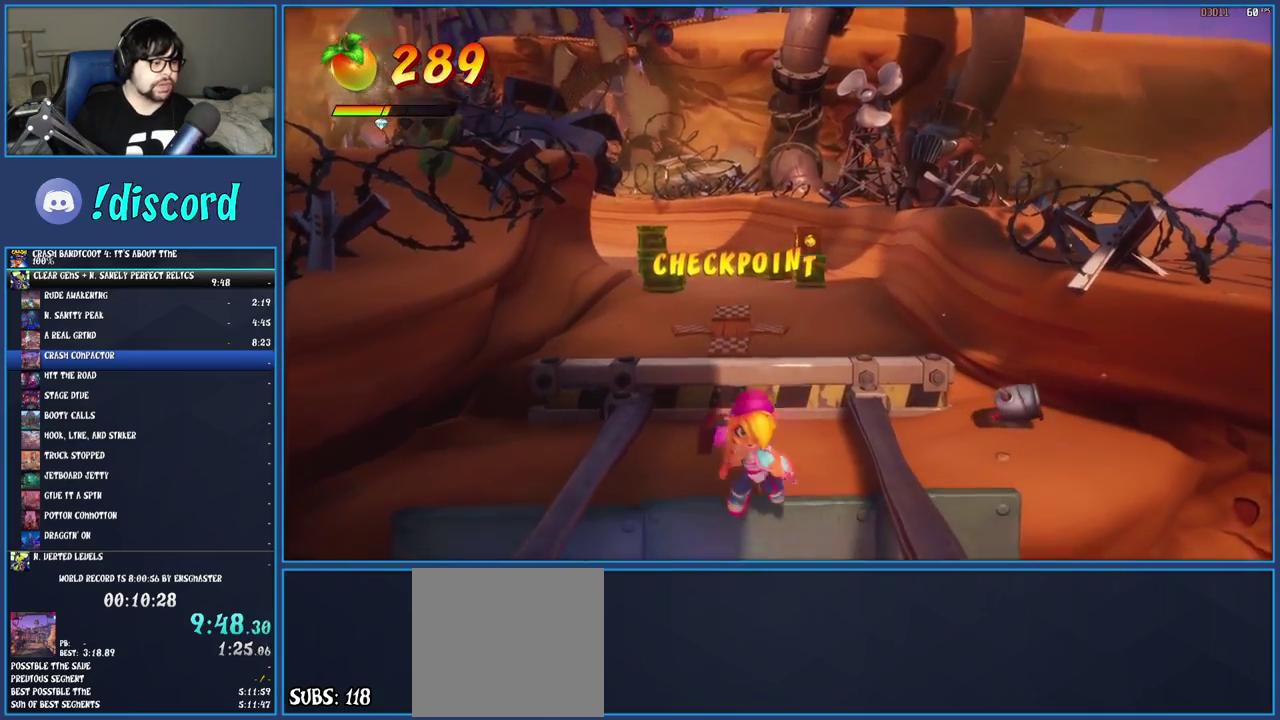
{"buttons": ["CROSS"], "left_stick": "up", "right_stick": "center", "events": [[133, "left_stick", "center"], [183, "left_stick", "up"], [467, "CROSS", "down"]]}
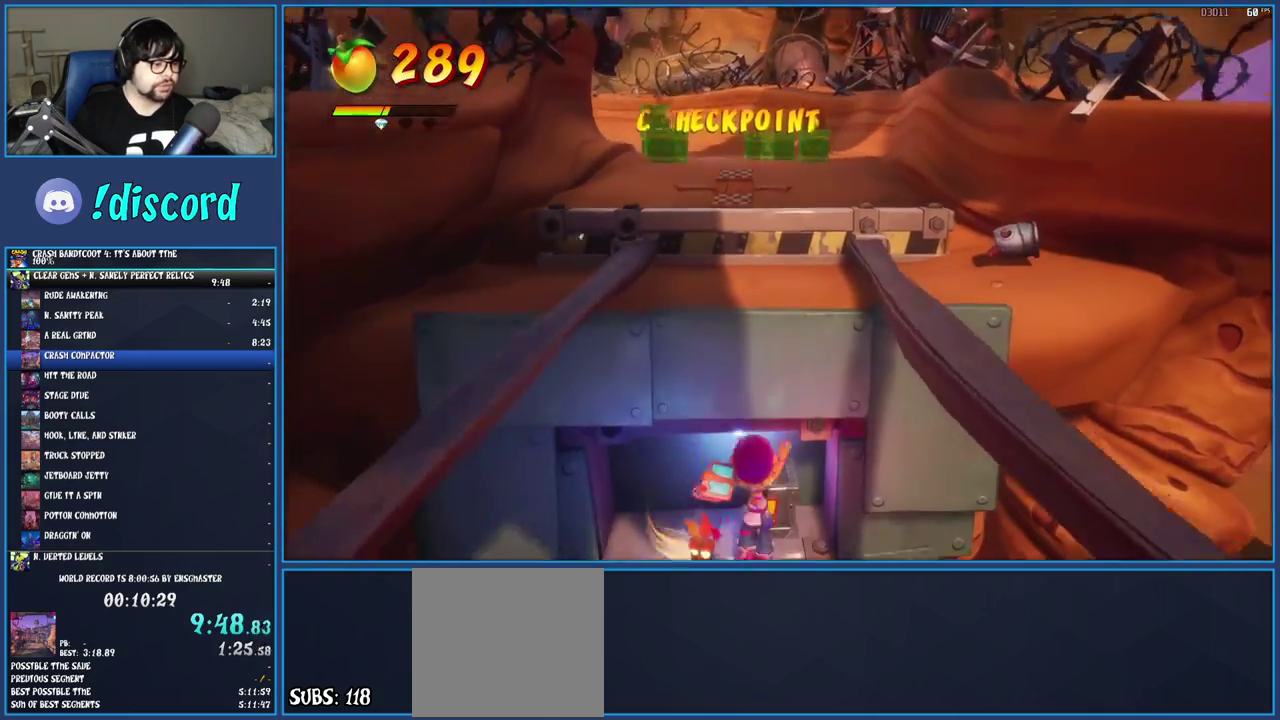
{"buttons": [], "left_stick": "up", "right_stick": "center", "events": [[267, "CROSS", "up"]]}
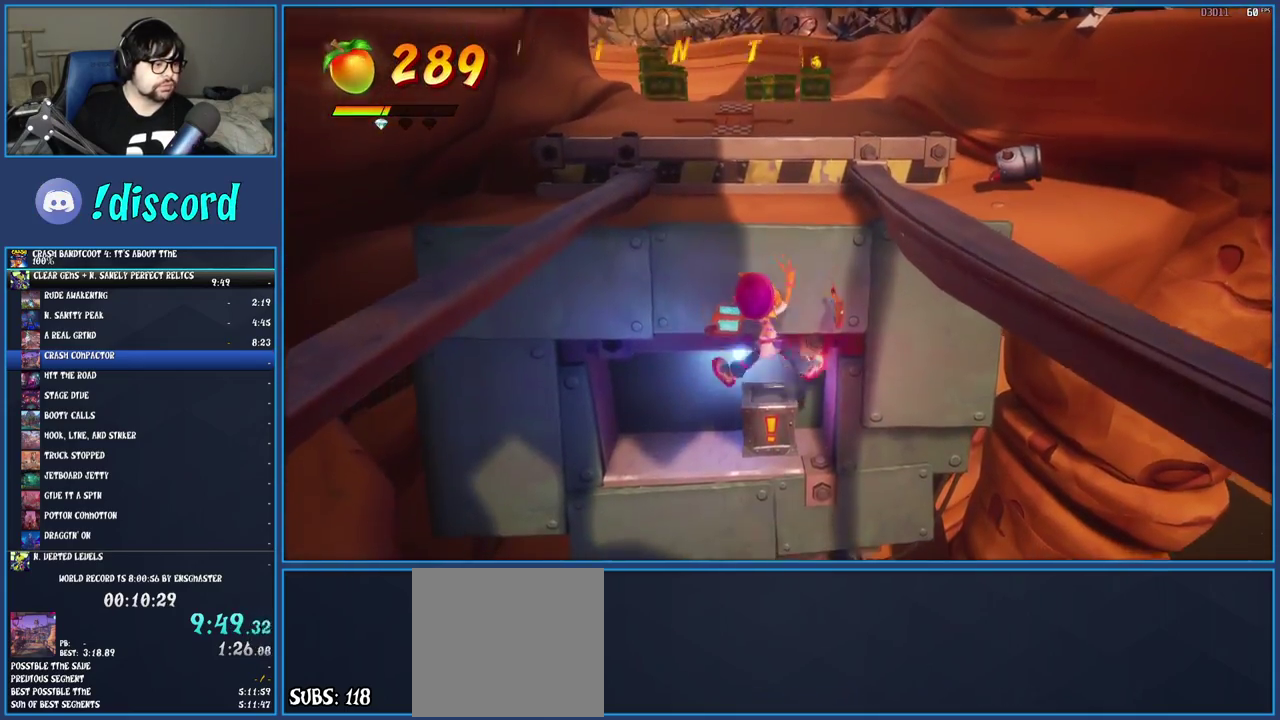
{"buttons": [], "left_stick": "down", "right_stick": "center", "events": [[67, "left_stick", "up-left"], [117, "SQUARE", "down"], [300, "SQUARE", "up"], [467, "left_stick", "down"]]}
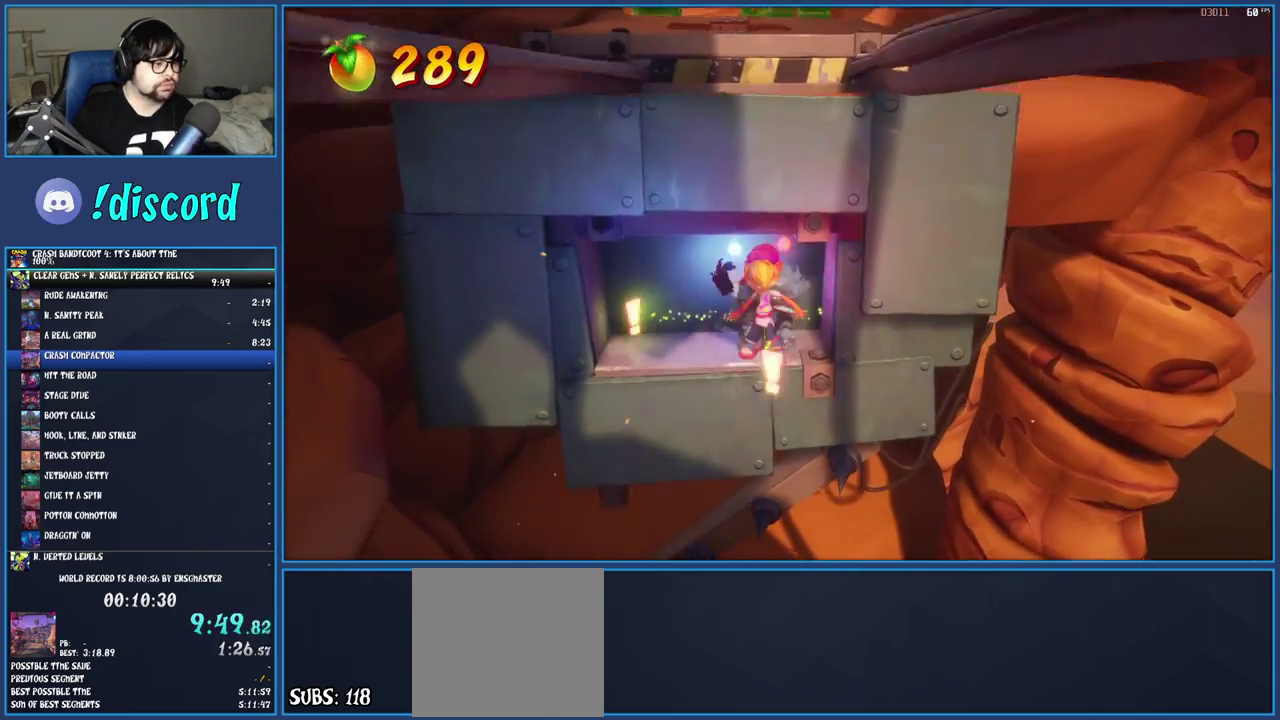
{"buttons": ["CROSS"], "left_stick": "up", "right_stick": "center", "events": [[33, "R1", "down"], [117, "CROSS", "down"], [167, "left_stick", "up-left"], [217, "left_stick", "up"], [233, "R1", "up"], [317, "CROSS", "up"], [417, "CROSS", "down"]]}
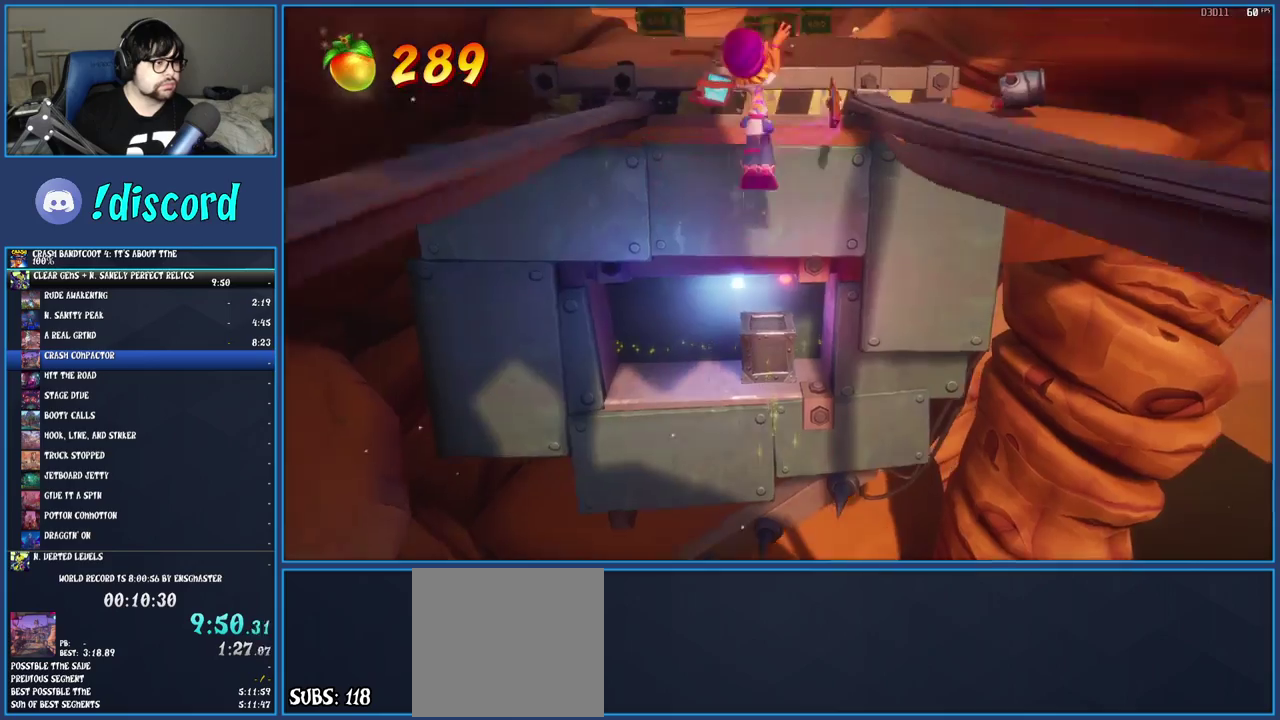
{"buttons": [], "left_stick": "up-right", "right_stick": "center", "events": [[67, "CROSS", "up"], [83, "left_stick", "up-right"]]}
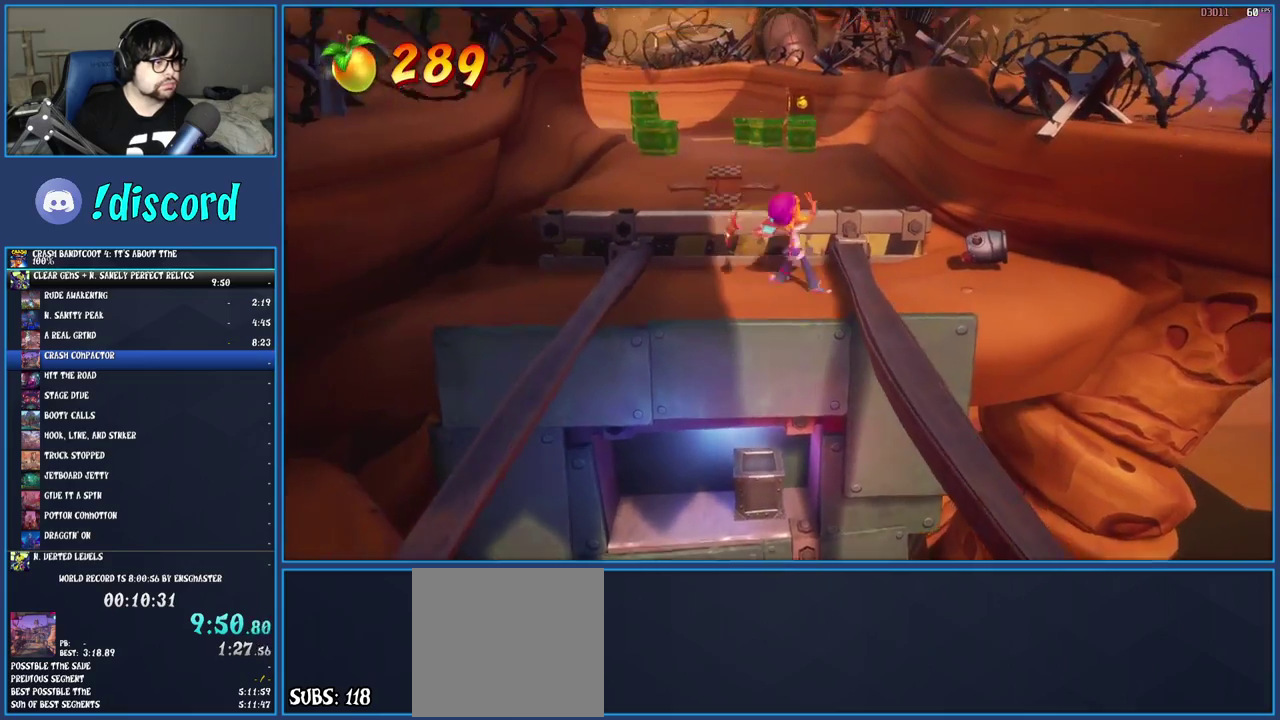
{"buttons": [], "left_stick": "up-right", "right_stick": "center", "events": [[67, "CROSS", "down"], [267, "CROSS", "up"]]}
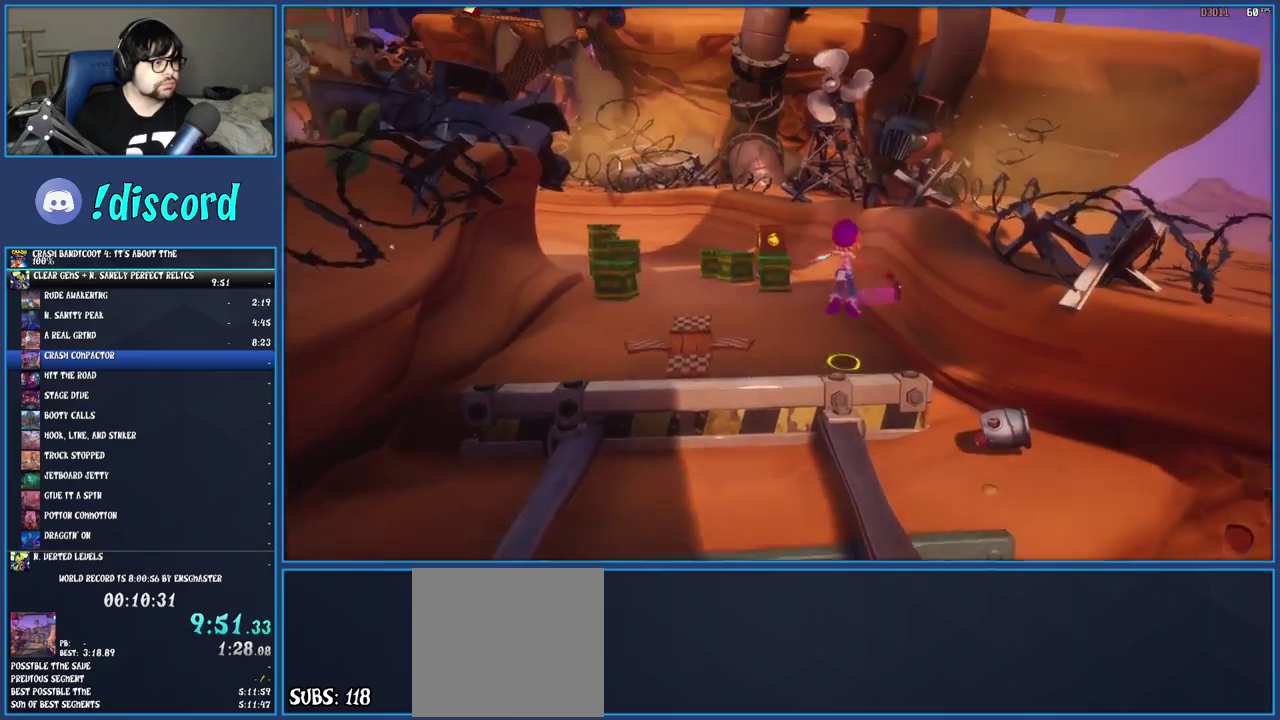
{"buttons": [], "left_stick": "up-left", "right_stick": "center", "events": [[33, "left_stick", "up"], [233, "CROSS", "down"], [433, "left_stick", "up-left"], [483, "CROSS", "up"]]}
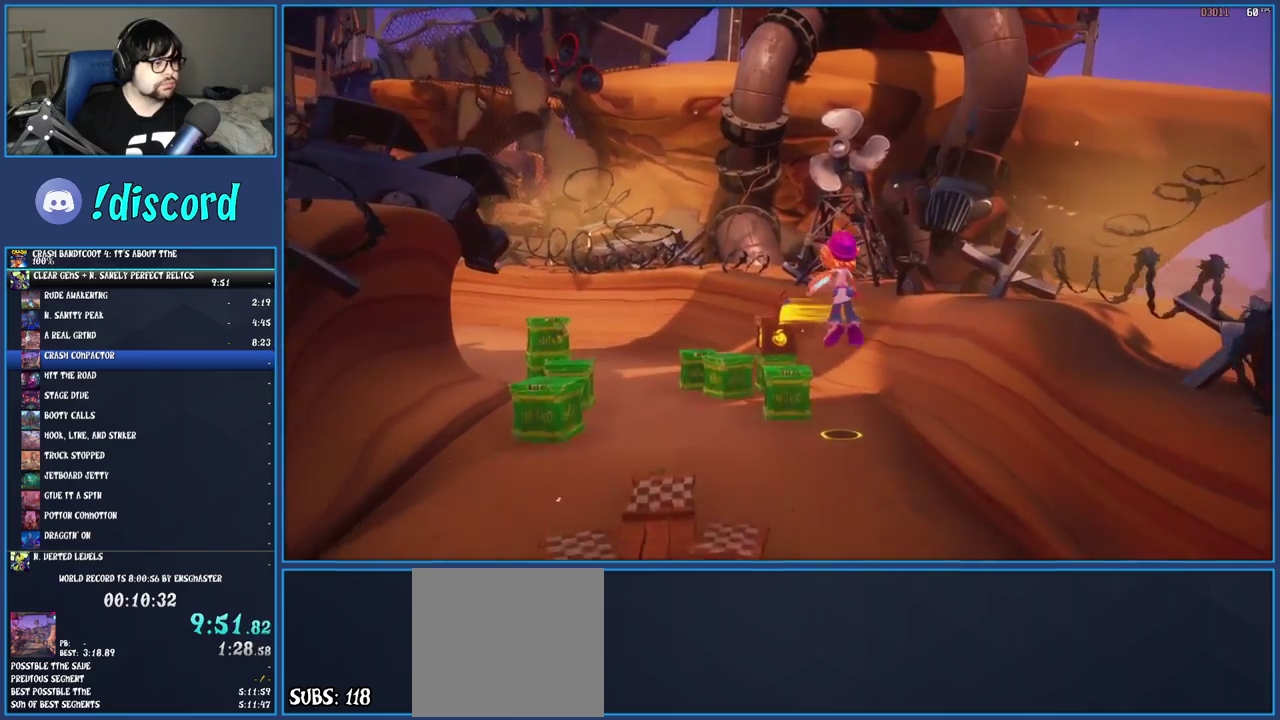
{"buttons": ["CROSS"], "left_stick": "up-left", "right_stick": "center", "events": [[67, "CROSS", "down"]]}
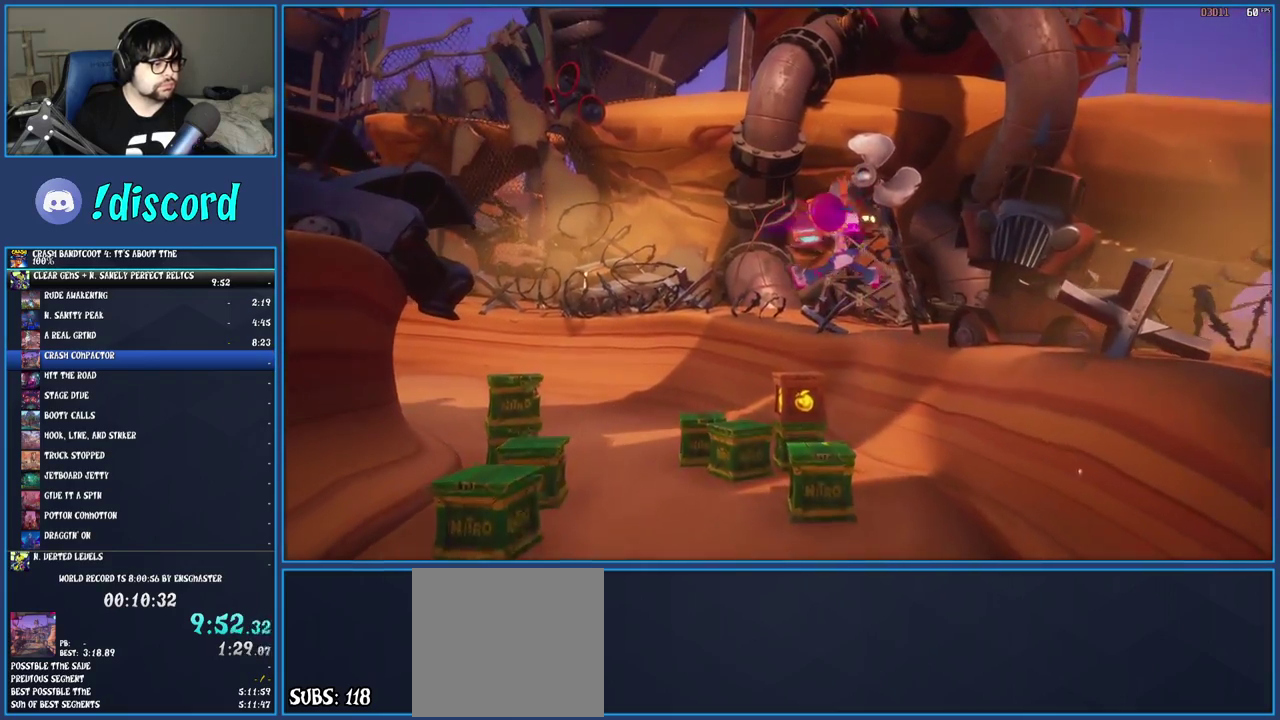
{"buttons": ["CROSS"], "left_stick": "up-left", "right_stick": "center", "events": []}
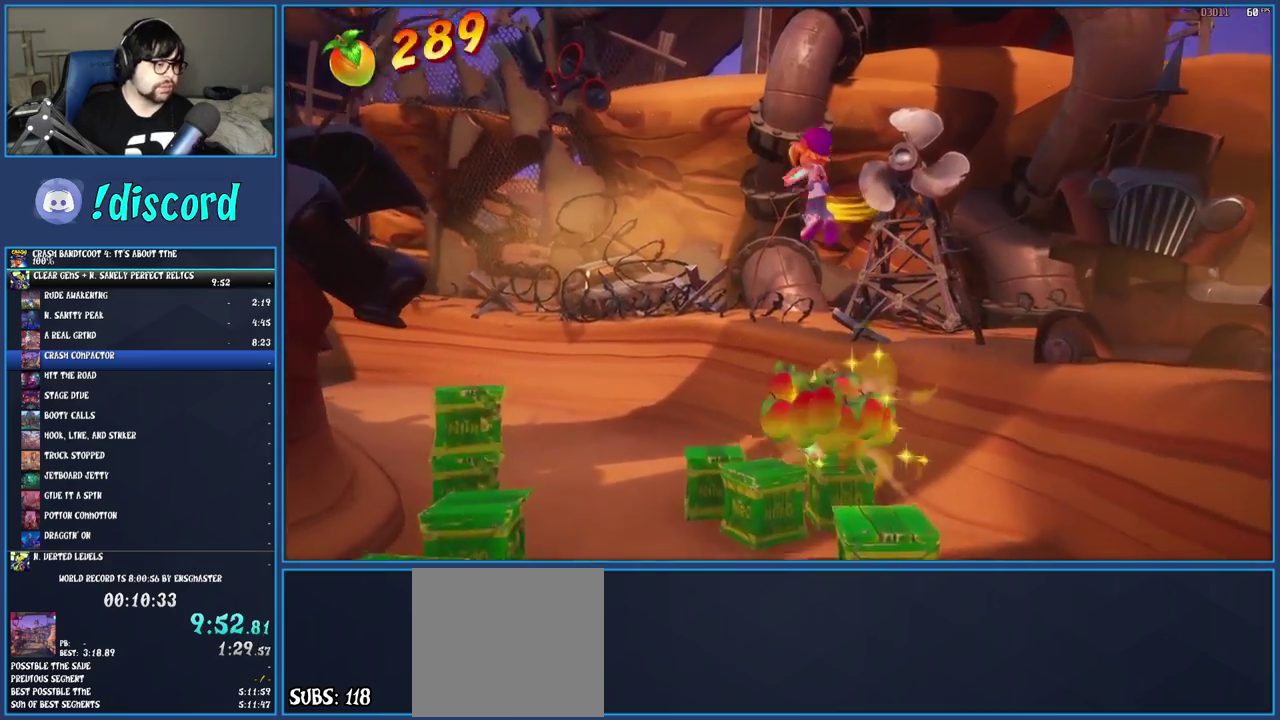
{"buttons": [], "left_stick": "up-left", "right_stick": "center", "events": [[217, "CROSS", "up"]]}
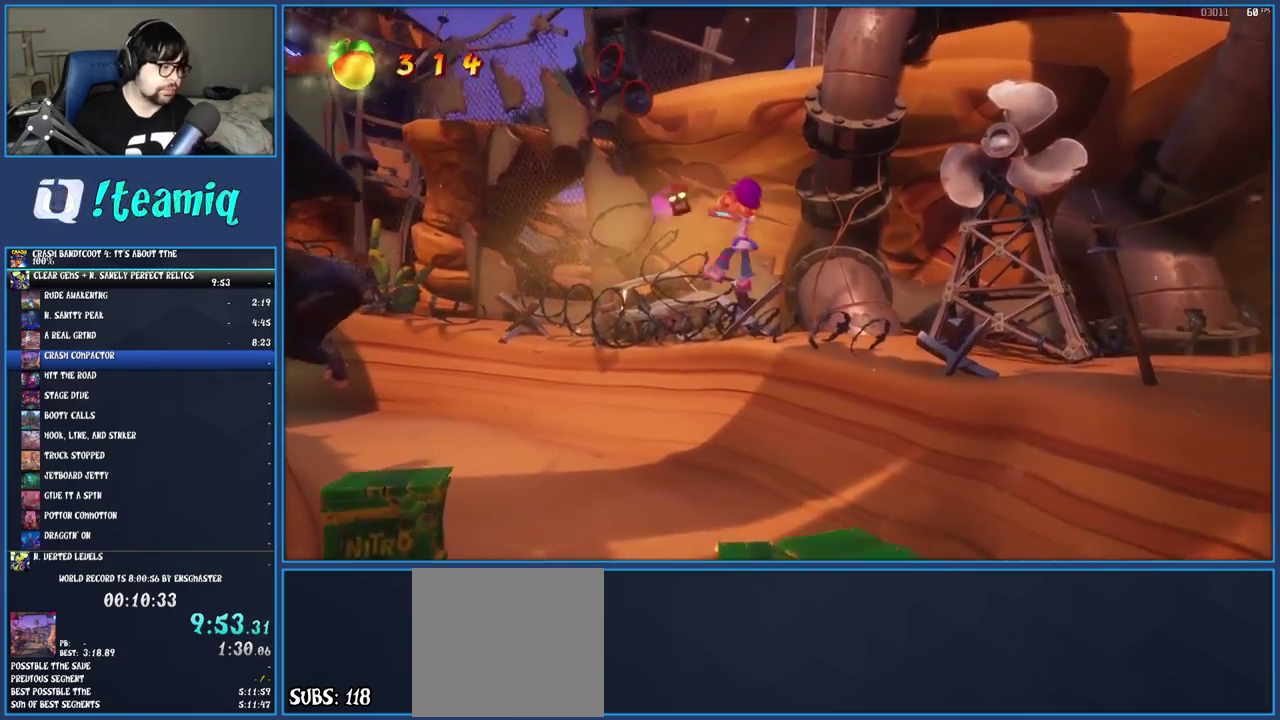
{"buttons": [], "left_stick": "up-left", "right_stick": "center", "events": [[367, "R1", "down"], [483, "R1", "up"]]}
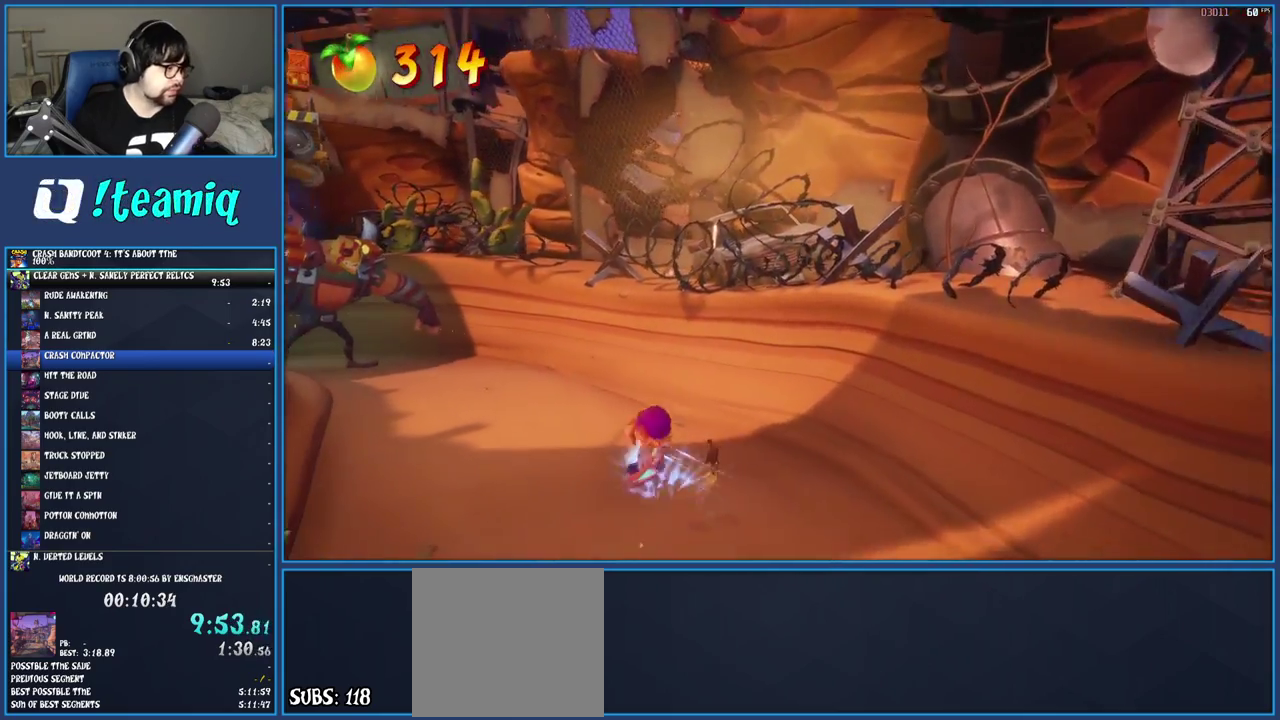
{"buttons": ["SQUARE"], "left_stick": "up-left", "right_stick": "center", "events": [[67, "SQUARE", "down"], [217, "SQUARE", "up"], [300, "R1", "down"], [400, "R1", "up"], [500, "SQUARE", "down"]]}
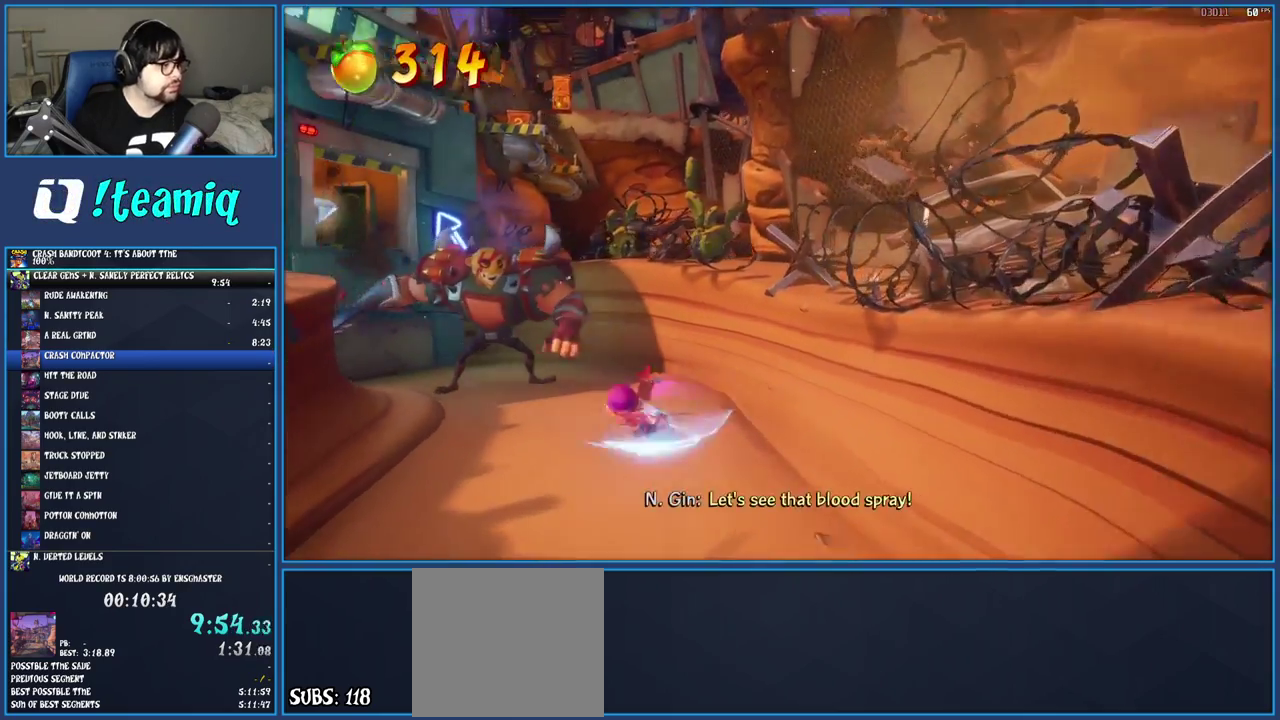
{"buttons": ["SQUARE"], "left_stick": "up-left", "right_stick": "center", "events": [[133, "SQUARE", "up"], [233, "R1", "down"], [333, "R1", "up"], [433, "SQUARE", "down"]]}
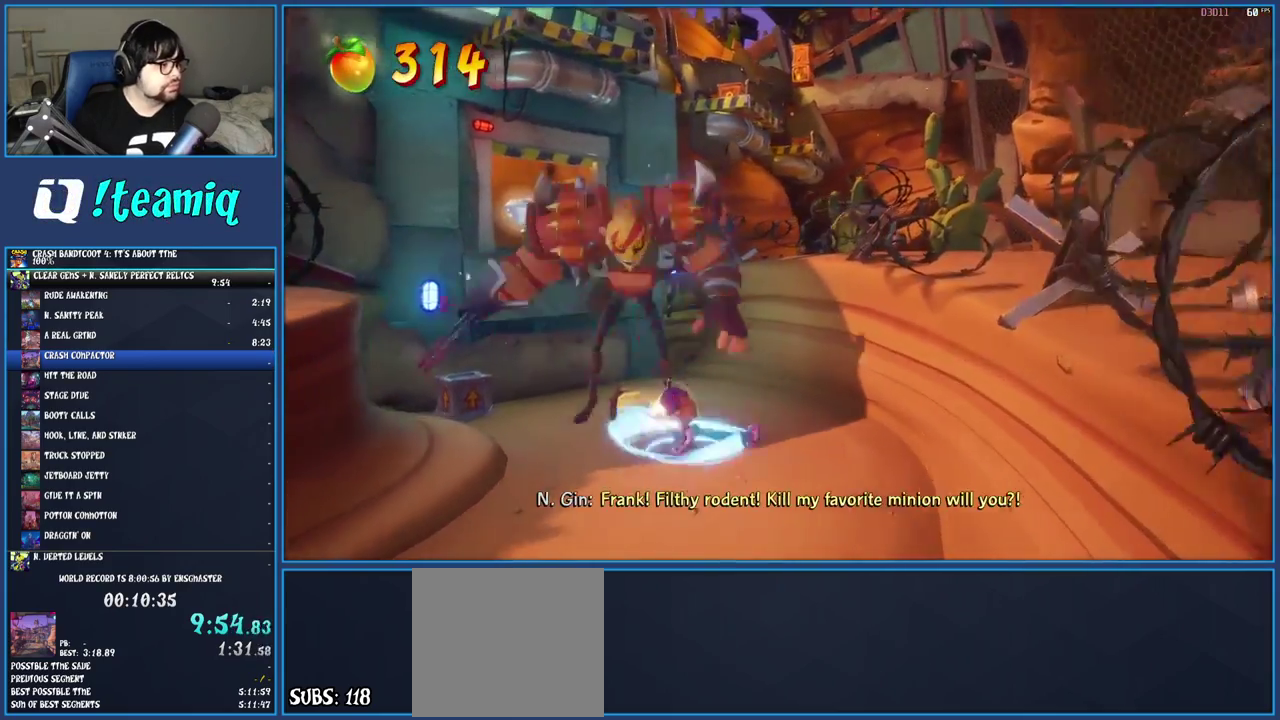
{"buttons": ["CROSS"], "left_stick": "up-left", "right_stick": "center", "events": [[100, "SQUARE", "up"], [250, "R1", "down"], [367, "R1", "up"], [433, "CROSS", "down"]]}
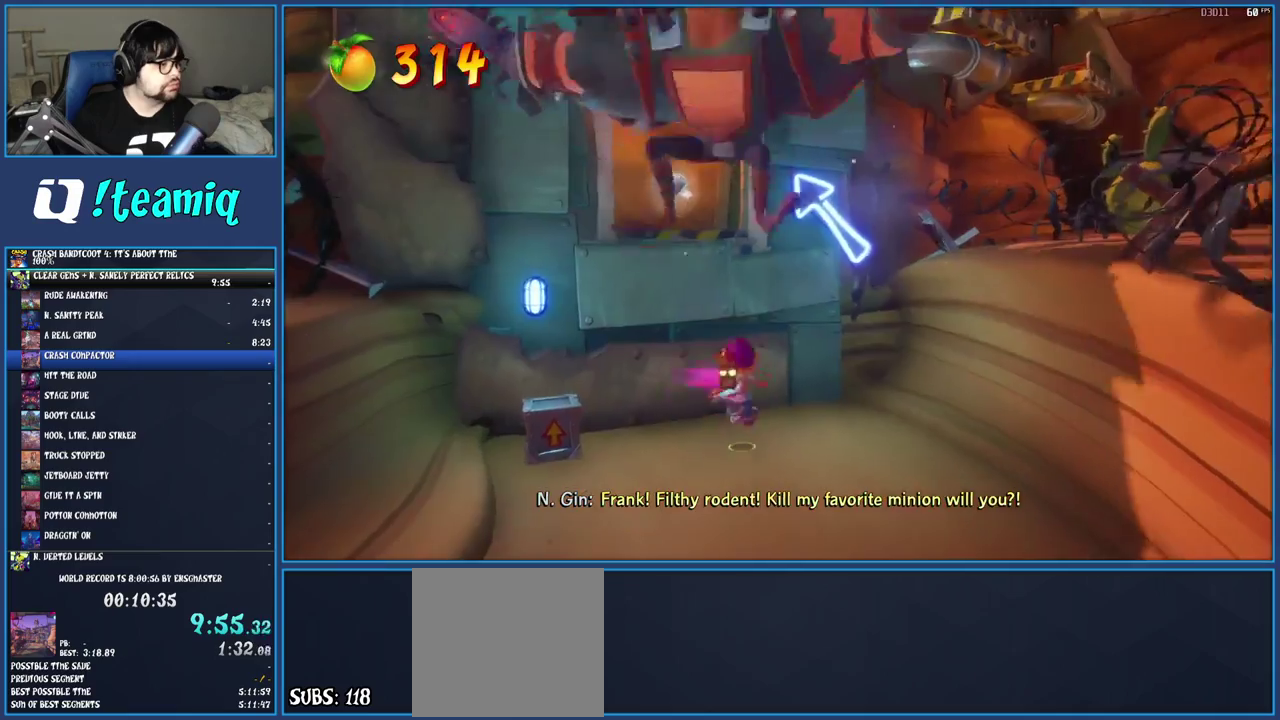
{"buttons": [], "left_stick": "up-left", "right_stick": "center", "events": [[117, "CROSS", "up"], [250, "CROSS", "down"], [383, "CROSS", "up"]]}
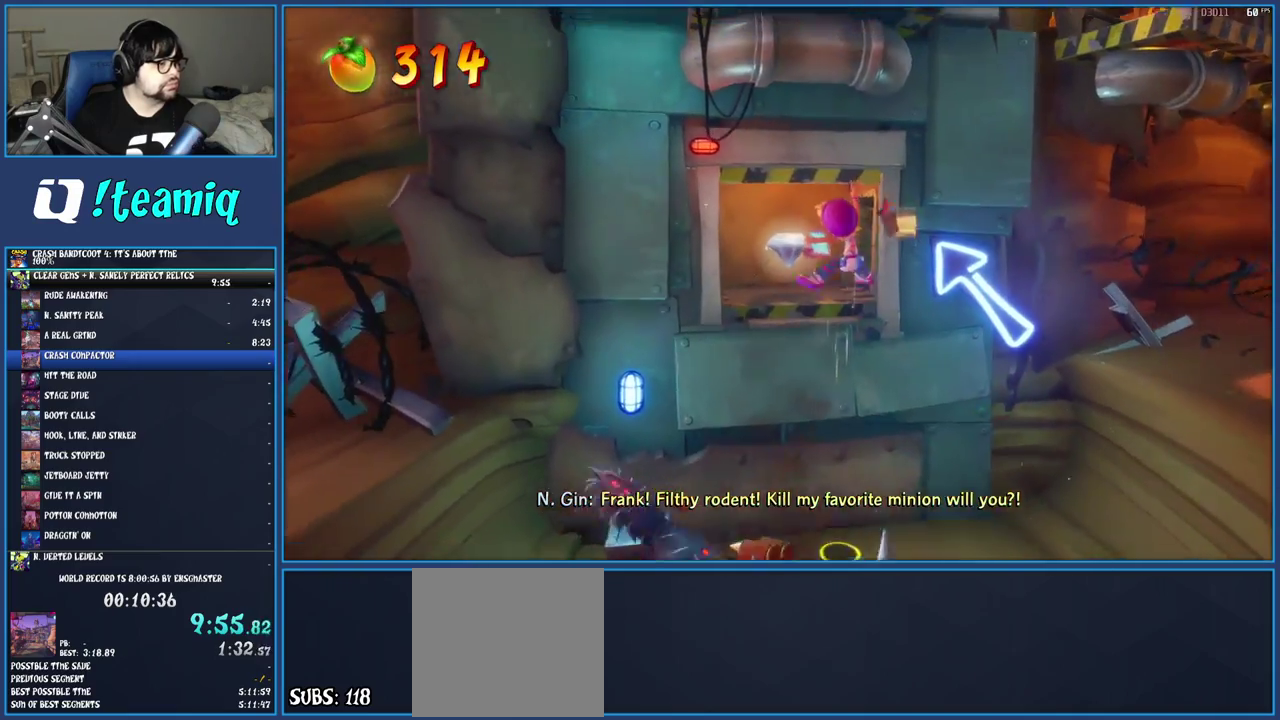
{"buttons": [], "left_stick": "down", "right_stick": "center", "events": [[100, "SQUARE", "down"], [300, "SQUARE", "up"], [367, "left_stick", "down-left"], [417, "left_stick", "down"]]}
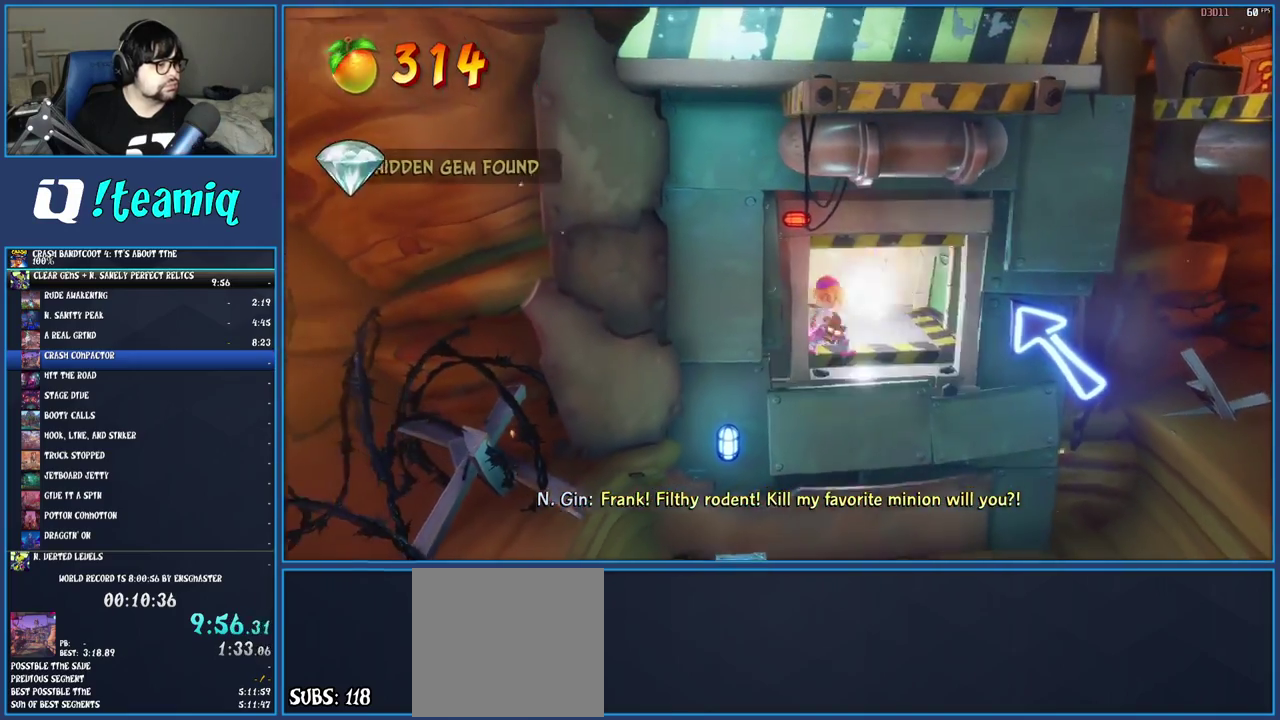
{"buttons": ["CROSS", "R1"], "left_stick": "up-right", "right_stick": "center", "events": [[17, "left_stick", "down-right"], [83, "left_stick", "up-left"], [150, "left_stick", "down-right"], [250, "R1", "down"], [250, "left_stick", "right"], [433, "CROSS", "down"], [500, "left_stick", "up-right"]]}
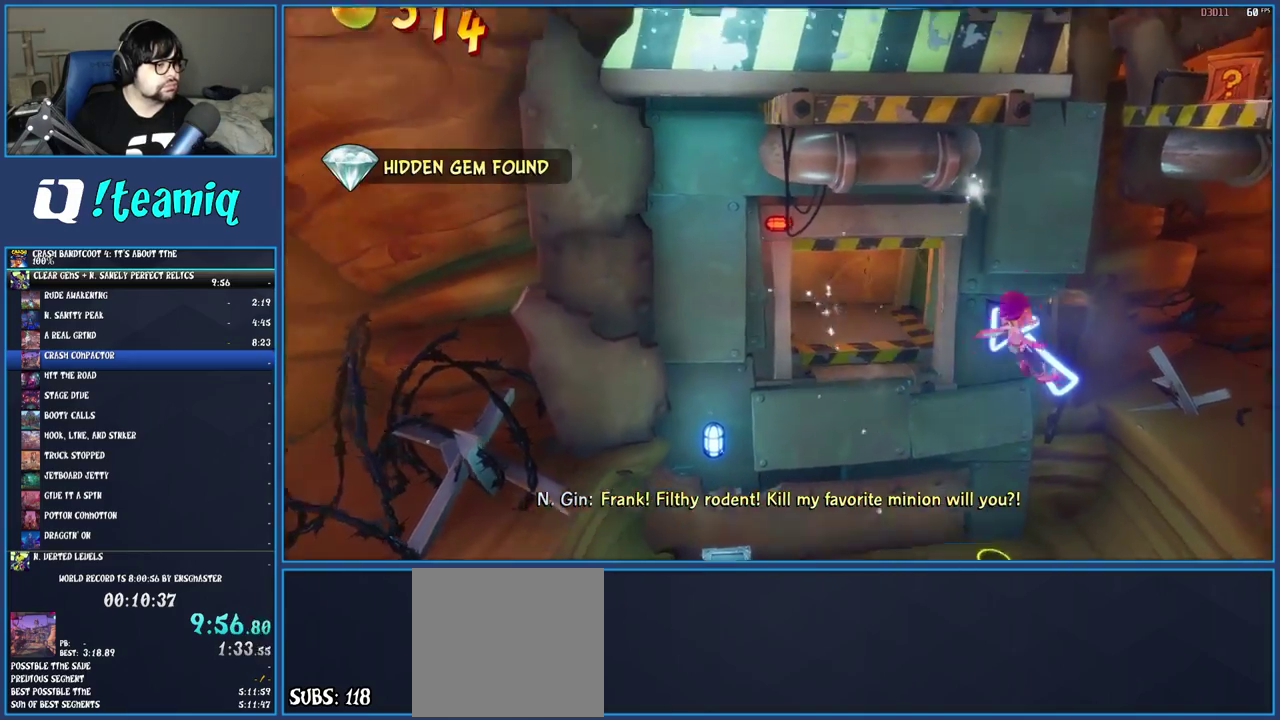
{"buttons": ["CROSS"], "left_stick": "up-right", "right_stick": "center", "events": [[183, "R1", "up"], [217, "CROSS", "up"], [383, "CROSS", "down"]]}
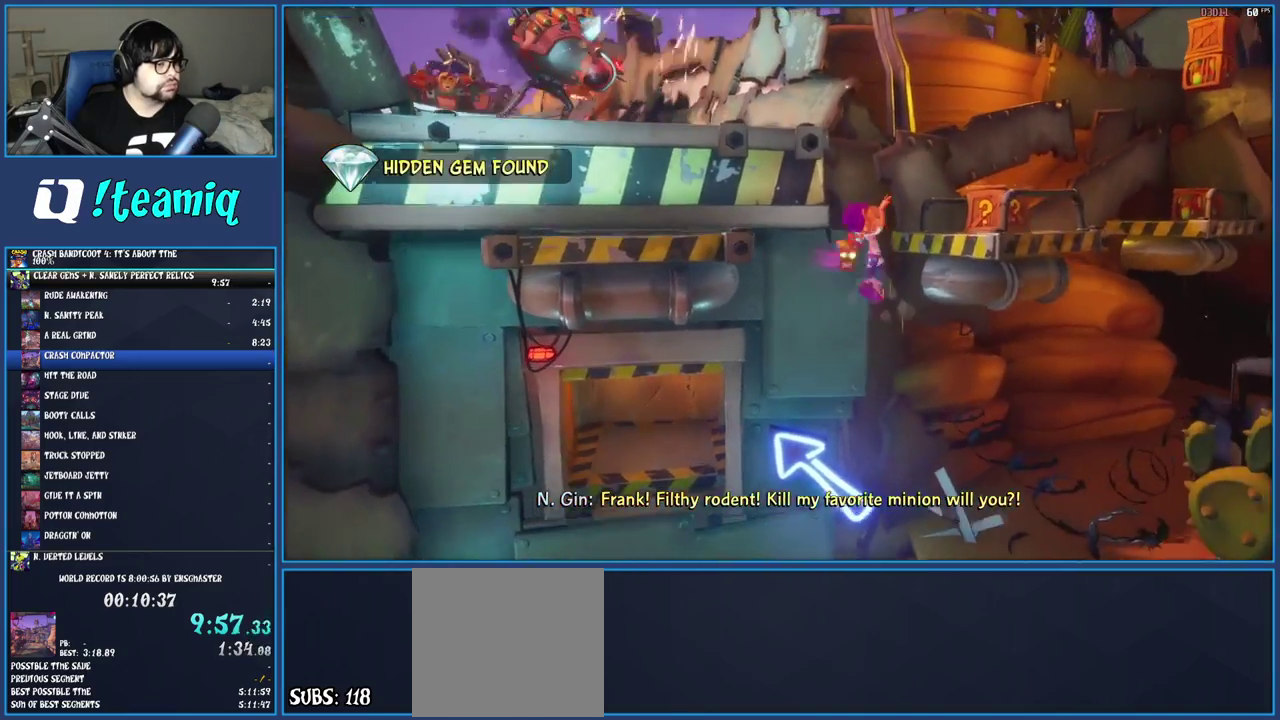
{"buttons": [], "left_stick": "up-right", "right_stick": "center", "events": [[267, "SQUARE", "down"], [433, "CROSS", "up"], [467, "SQUARE", "up"]]}
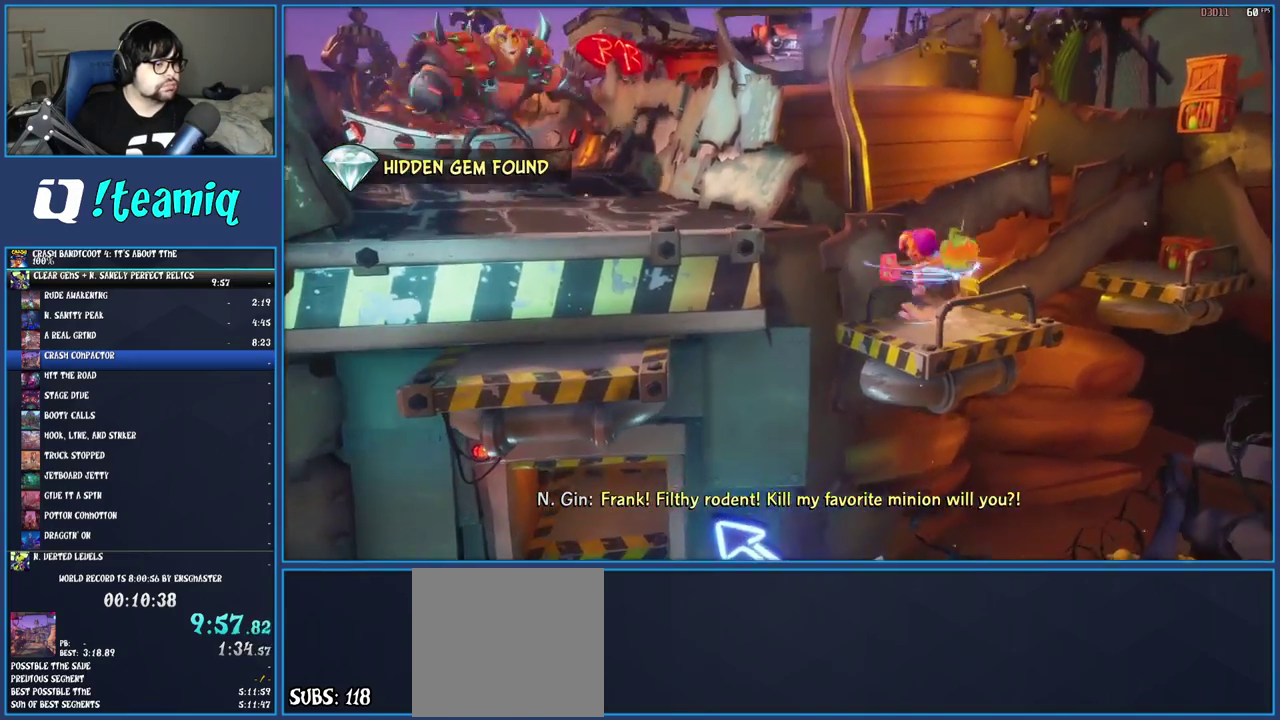
{"buttons": ["CROSS", "SQUARE"], "left_stick": "up-right", "right_stick": "center", "events": [[117, "R1", "down"], [200, "R1", "up"], [300, "SQUARE", "down"], [367, "CROSS", "down"]]}